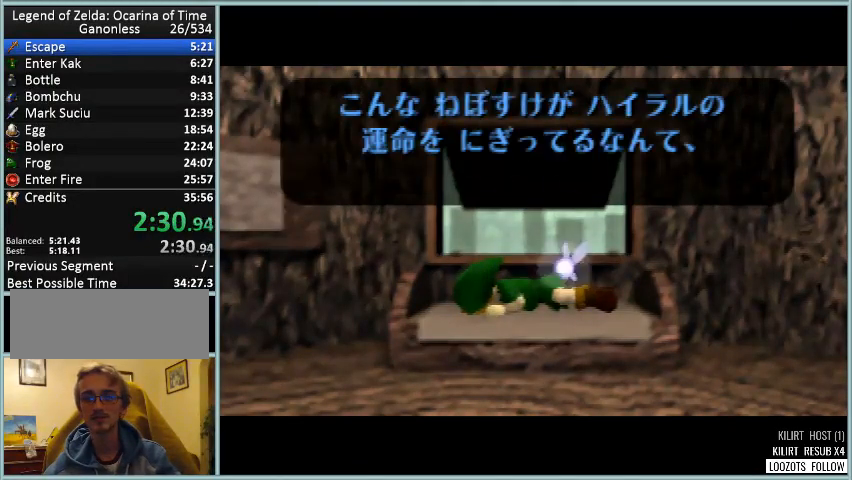
Gameplay with a controller (Nintendo layout); each line is a JSON object with the inputs held at the frame after it. "events" lists button and stick changes between this image and that frame as [ms after this image, input, new state], when the widget could be followed in between. Not read: L1 L3 R3.
{"buttons": ["A", "B", "C_UP"], "left_stick": "center", "events": [[42, "A", "up"], [83, "C_UP", "down"], [125, "A", "down"], [125, "B", "up"], [125, "C_UP", "up"], [208, "C_UP", "down"], [250, "B", "down"], [292, "A", "up"], [292, "C_UP", "up"], [375, "C_UP", "down"], [417, "A", "down"], [459, "B", "up"], [459, "C_UP", "up"], [500, "B", "down"], [500, "C_UP", "down"]]}
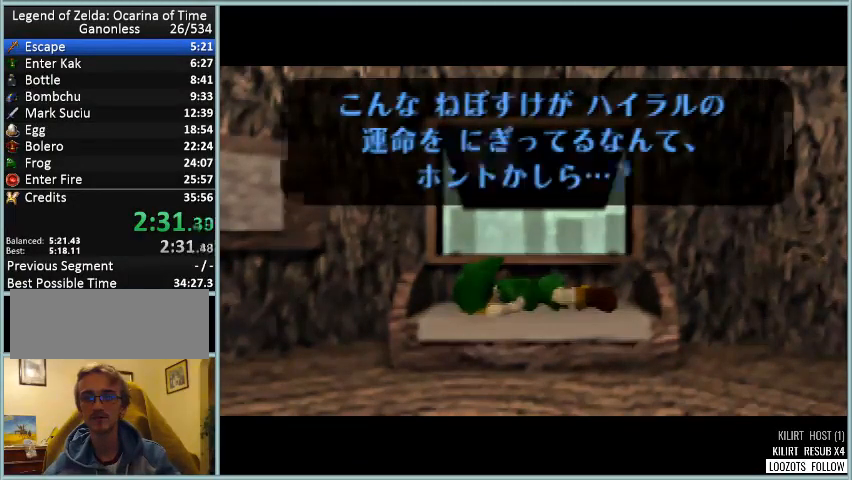
{"buttons": ["A", "B"], "left_stick": "center", "events": [[84, "A", "up"], [84, "C_UP", "up"], [167, "A", "down"], [167, "C_UP", "down"], [209, "B", "up"], [209, "C_UP", "up"], [292, "B", "down"], [292, "C_UP", "down"], [334, "A", "up"], [334, "C_UP", "up"], [417, "C_UP", "down"], [459, "A", "down"], [459, "C_UP", "up"]]}
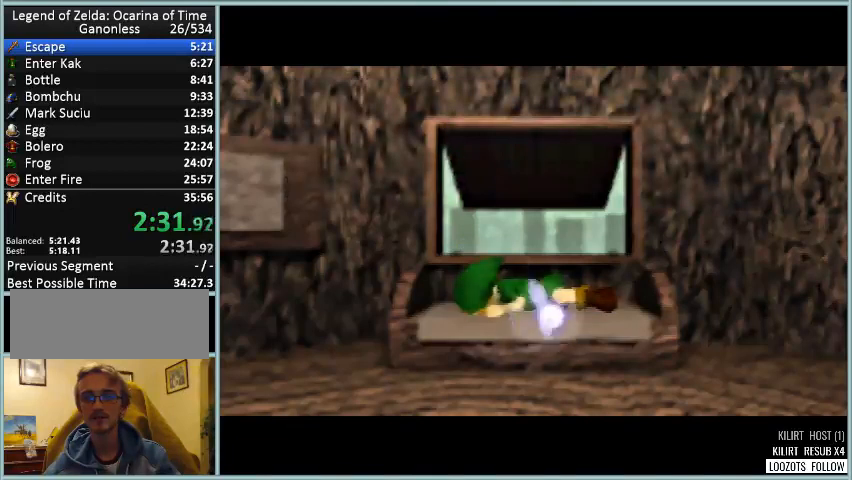
{"buttons": ["B", "C_UP"], "left_stick": "center", "events": [[42, "C_UP", "down"], [83, "A", "up"], [125, "C_UP", "up"], [167, "A", "down"], [167, "B", "up"], [167, "C_UP", "down"], [208, "B", "down"], [250, "C_UP", "up"], [292, "A", "up"], [334, "C_UP", "down"], [417, "C_UP", "up"], [459, "C_UP", "down"]]}
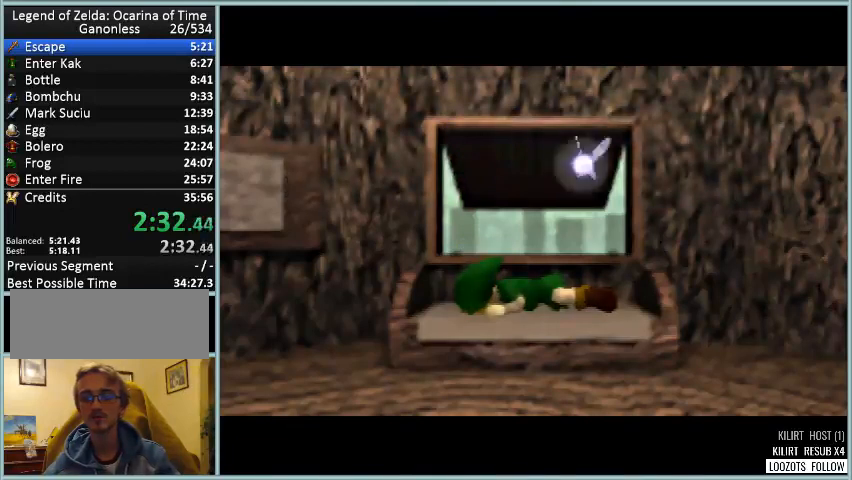
{"buttons": ["A"], "left_stick": "center", "events": [[84, "C_UP", "up"], [126, "C_UP", "down"], [167, "B", "up"], [209, "C_UP", "up"], [251, "A", "down"], [376, "A", "up"], [376, "B", "down"], [501, "A", "down"], [501, "B", "up"]]}
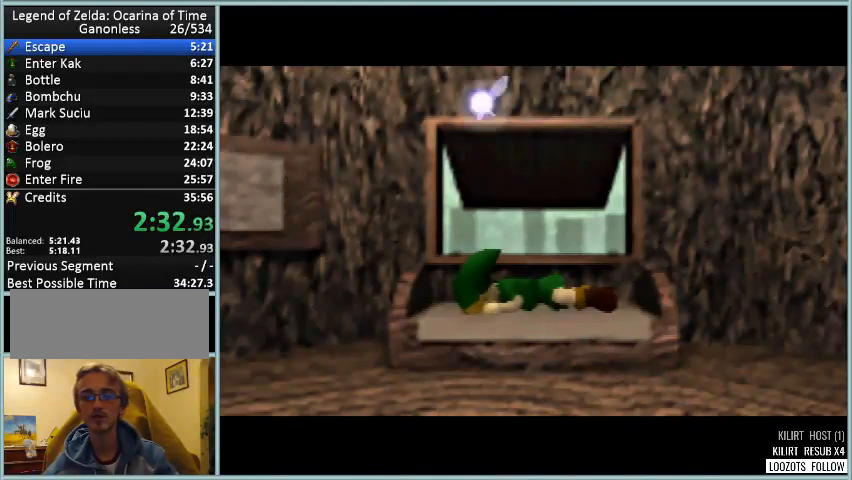
{"buttons": ["A", "B", "C_UP"], "left_stick": "center", "events": [[42, "C_UP", "down"], [83, "C_UP", "up"], [167, "A", "up"], [167, "B", "down"], [208, "C_UP", "down"], [250, "C_UP", "up"], [334, "A", "down"], [334, "B", "up"], [375, "C_UP", "down"], [459, "C_UP", "up"], [500, "B", "down"], [500, "C_UP", "down"]]}
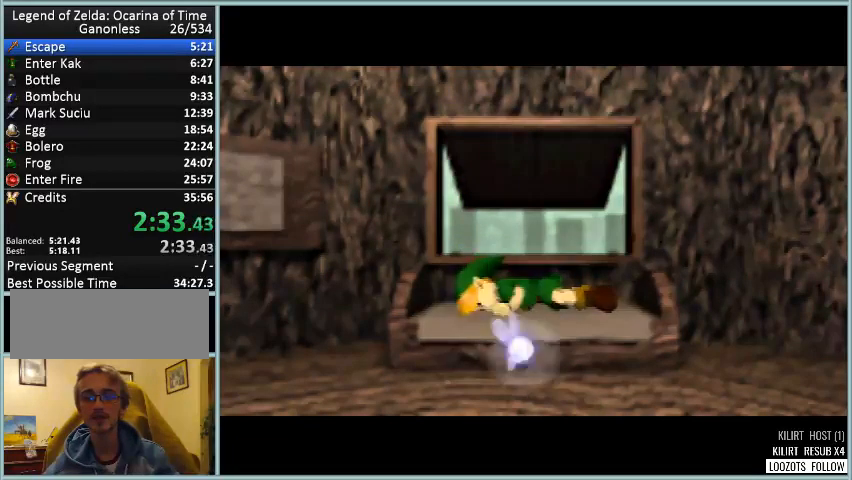
{"buttons": ["A"], "left_stick": "center", "events": [[42, "A", "up"], [84, "C_UP", "up"], [125, "A", "down"], [167, "B", "up"], [209, "C_UP", "down"], [251, "B", "down"], [251, "C_UP", "up"], [292, "A", "up"], [334, "C_UP", "down"], [376, "A", "down"], [417, "B", "up"], [417, "C_UP", "up"]]}
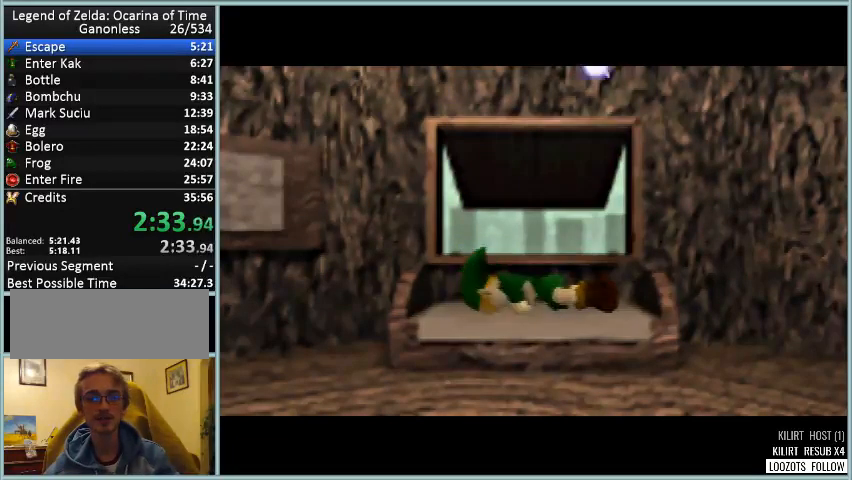
{"buttons": ["A", "B"], "left_stick": "center", "events": [[42, "C_UP", "down"], [83, "A", "up"], [83, "B", "down"], [83, "C_UP", "up"], [208, "A", "down"], [208, "C_UP", "down"], [250, "B", "up"], [250, "C_UP", "up"], [334, "B", "down"], [334, "C_UP", "down"], [375, "A", "up"], [417, "C_UP", "up"], [500, "A", "down"]]}
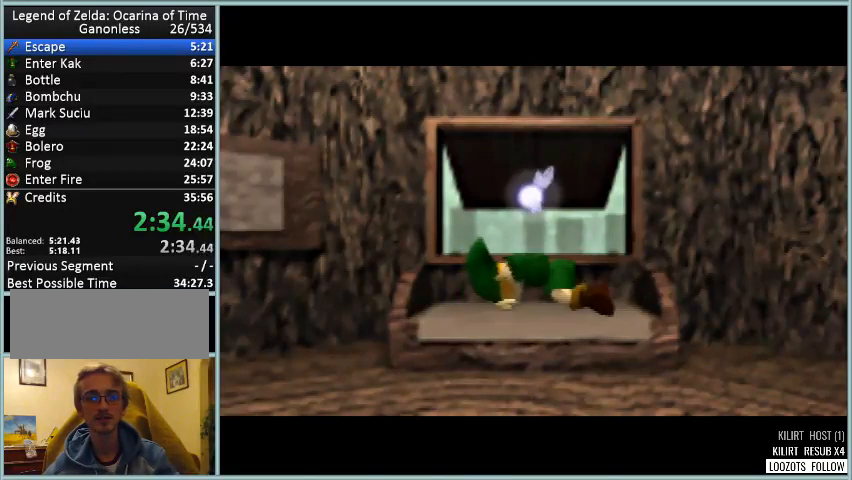
{"buttons": ["B"], "left_stick": "center", "events": [[42, "B", "up"], [42, "C_UP", "down"], [84, "C_UP", "up"], [167, "B", "down"], [167, "C_UP", "down"], [209, "A", "up"], [251, "C_UP", "up"], [292, "A", "down"], [334, "B", "up"], [334, "C_UP", "down"], [376, "C_UP", "up"], [459, "B", "down"], [459, "C_UP", "down"], [501, "A", "up"], [501, "C_UP", "up"]]}
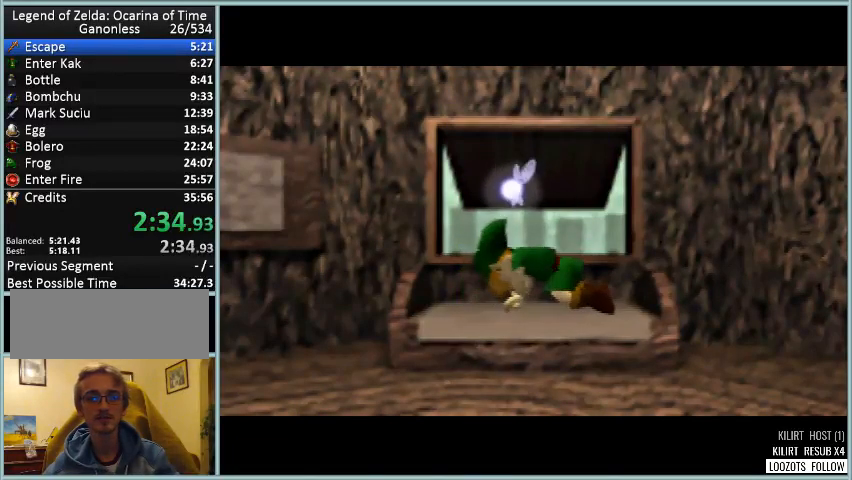
{"buttons": ["A", "B"], "left_stick": "center", "events": [[83, "A", "down"], [125, "B", "up"], [125, "C_UP", "down"], [167, "C_UP", "up"], [250, "A", "up"], [250, "B", "down"], [250, "C_UP", "down"], [334, "C_UP", "up"], [375, "A", "down"], [417, "B", "up"], [459, "C_UP", "down"], [500, "B", "down"], [500, "C_UP", "up"]]}
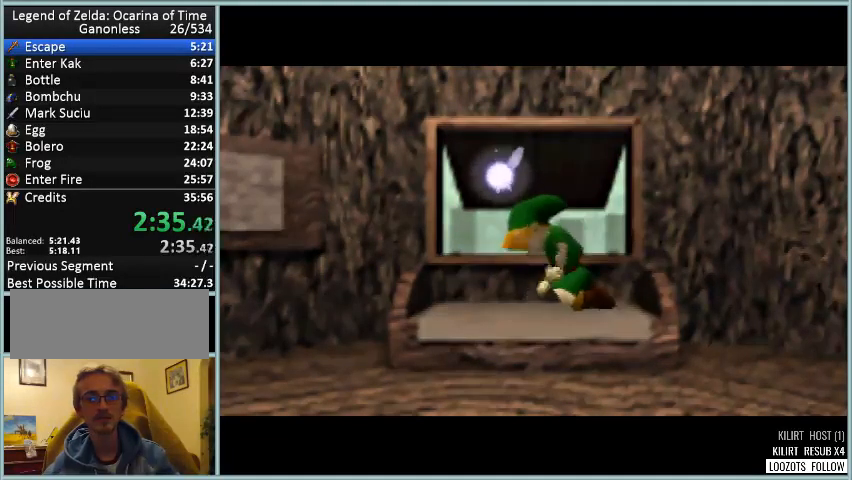
{"buttons": ["A"], "left_stick": "center", "events": [[42, "A", "up"], [84, "C_UP", "down"], [167, "A", "down"], [167, "B", "up"], [167, "C_UP", "up"], [251, "C_UP", "down"], [292, "B", "down"], [292, "C_UP", "up"], [334, "A", "up"], [376, "C_UP", "down"], [417, "A", "down"], [459, "C_UP", "up"], [501, "B", "up"]]}
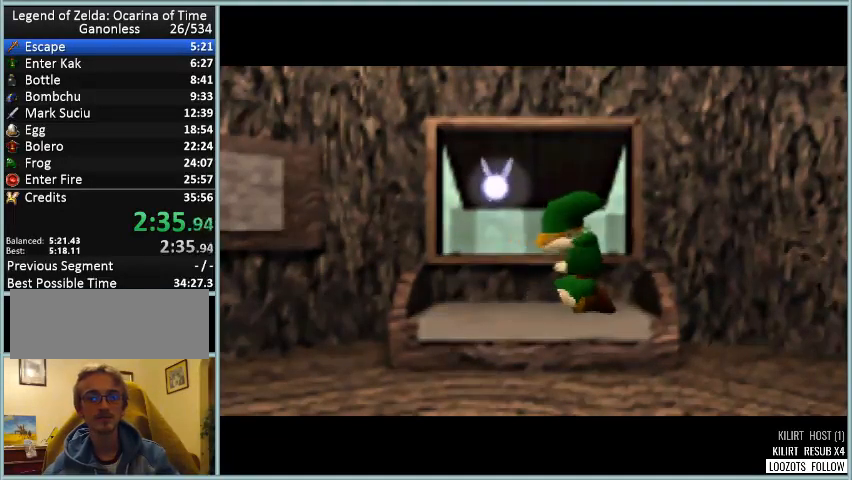
{"buttons": ["A", "B", "C_UP"], "left_stick": "center", "events": [[42, "C_UP", "down"], [83, "B", "down"], [83, "C_UP", "up"], [167, "A", "up"], [208, "C_UP", "down"], [250, "A", "down"], [250, "B", "up"], [250, "C_UP", "up"], [334, "C_UP", "down"], [417, "A", "up"], [417, "B", "down"], [417, "C_UP", "up"], [500, "A", "down"], [500, "C_UP", "down"]]}
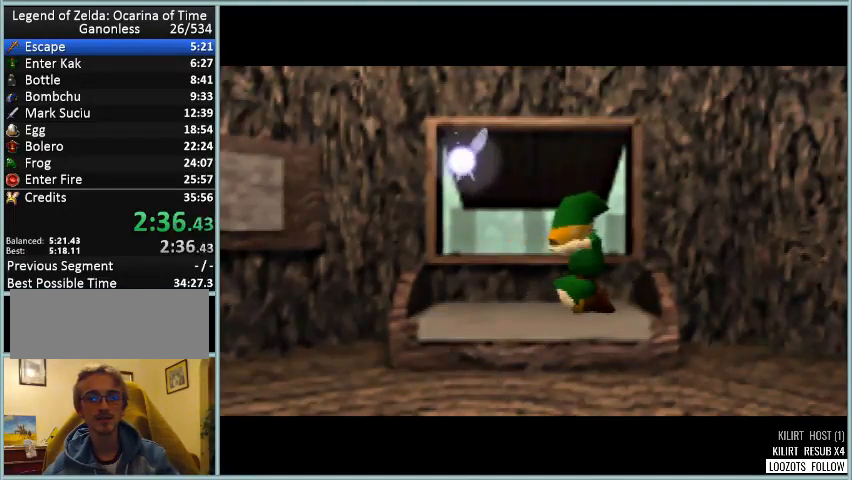
{"buttons": ["B", "C_UP"], "left_stick": "center", "events": [[42, "B", "up"], [84, "C_UP", "up"], [209, "A", "up"], [209, "B", "down"], [209, "C_UP", "down"], [251, "C_UP", "up"], [292, "A", "down"], [334, "B", "up"], [376, "C_UP", "down"], [417, "C_UP", "up"], [501, "A", "up"], [501, "B", "down"], [501, "C_UP", "down"]]}
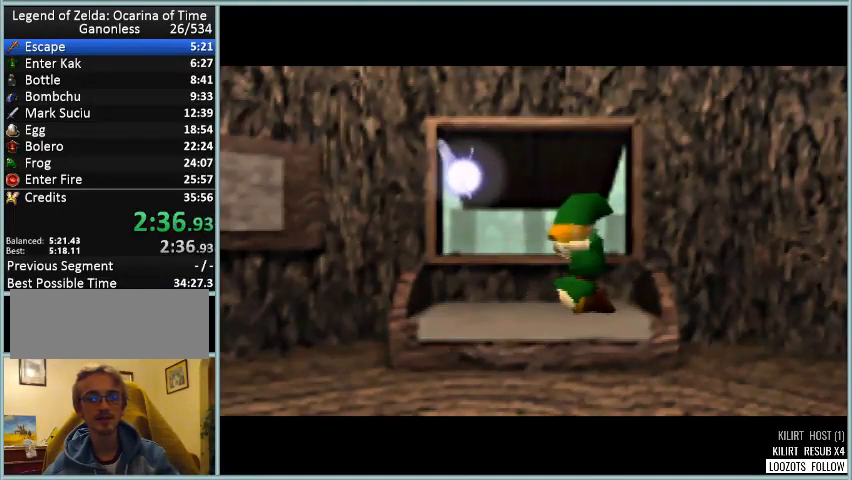
{"buttons": ["C_UP"], "left_stick": "center", "events": [[83, "A", "down"], [83, "C_UP", "up"], [125, "B", "up"], [167, "C_UP", "down"], [250, "B", "down"], [250, "C_UP", "up"], [292, "A", "up"], [334, "C_UP", "down"], [375, "A", "down"], [375, "C_UP", "up"], [417, "B", "up"], [500, "A", "up"], [500, "C_UP", "down"]]}
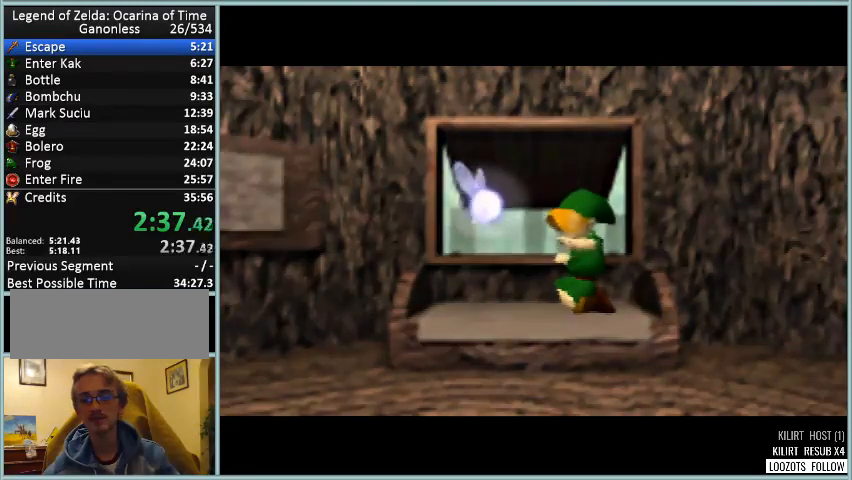
{"buttons": ["A", "C_UP"], "left_stick": "center", "events": [[42, "B", "down"], [84, "C_UP", "up"], [167, "A", "down"], [167, "C_UP", "down"], [209, "B", "up"], [251, "C_UP", "up"], [334, "B", "down"], [334, "C_UP", "down"], [376, "A", "up"], [376, "C_UP", "up"], [459, "A", "down"], [501, "B", "up"], [501, "C_UP", "down"]]}
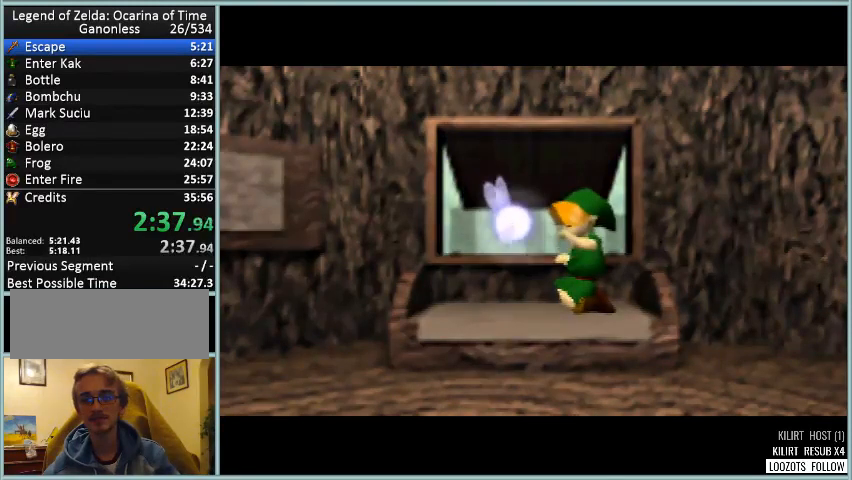
{"buttons": ["B", "C_UP"], "left_stick": "center", "events": [[42, "C_UP", "up"], [125, "B", "down"], [167, "A", "up"], [167, "C_UP", "down"], [250, "A", "down"], [250, "C_UP", "up"], [292, "B", "up"], [334, "C_UP", "down"], [417, "B", "down"], [417, "C_UP", "up"], [459, "A", "up"], [500, "C_UP", "down"]]}
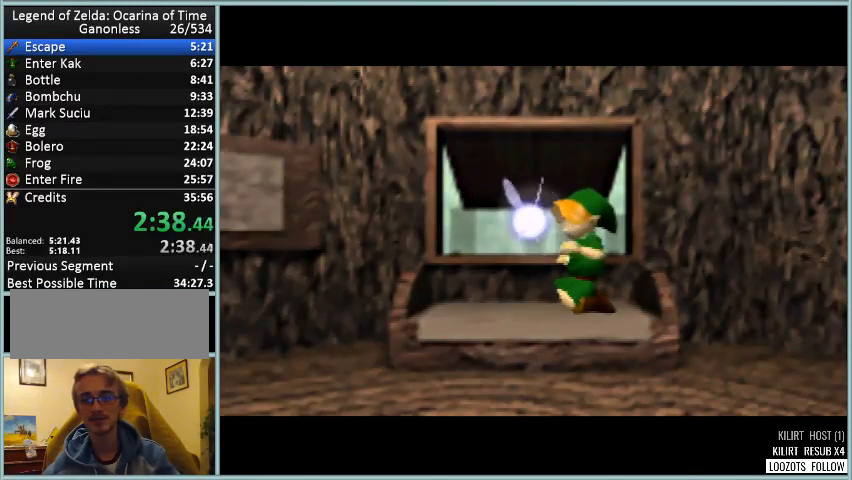
{"buttons": ["A", "B", "C_UP"], "left_stick": "center", "events": [[42, "A", "down"], [84, "C_UP", "up"], [126, "B", "up"], [167, "C_UP", "down"], [251, "A", "up"], [251, "B", "down"], [251, "C_UP", "up"], [334, "C_UP", "down"], [376, "A", "down"], [376, "B", "up"], [376, "C_UP", "up"], [501, "B", "down"], [501, "C_UP", "down"]]}
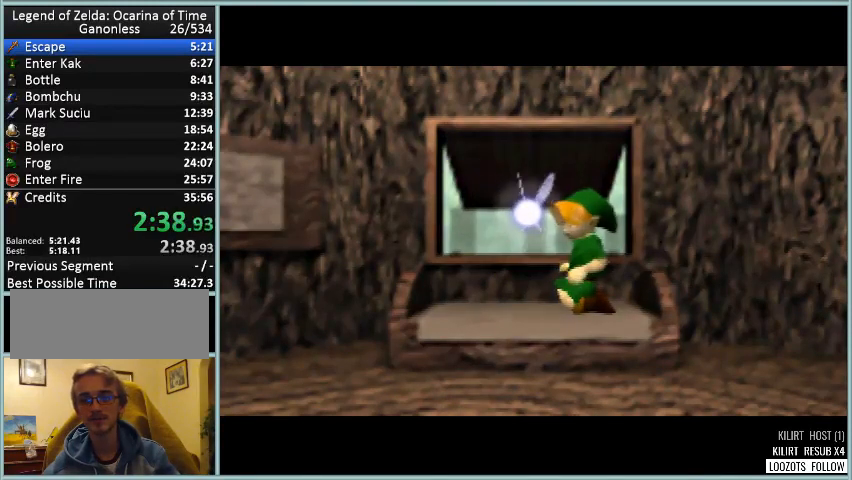
{"buttons": ["A", "C_UP"], "left_stick": "center", "events": [[42, "A", "up"], [83, "C_UP", "up"], [167, "A", "down"], [167, "B", "up"], [167, "C_UP", "down"], [250, "C_UP", "up"], [334, "A", "up"], [334, "B", "down"], [334, "C_UP", "down"], [375, "C_UP", "up"], [459, "A", "down"], [500, "B", "up"], [500, "C_UP", "down"]]}
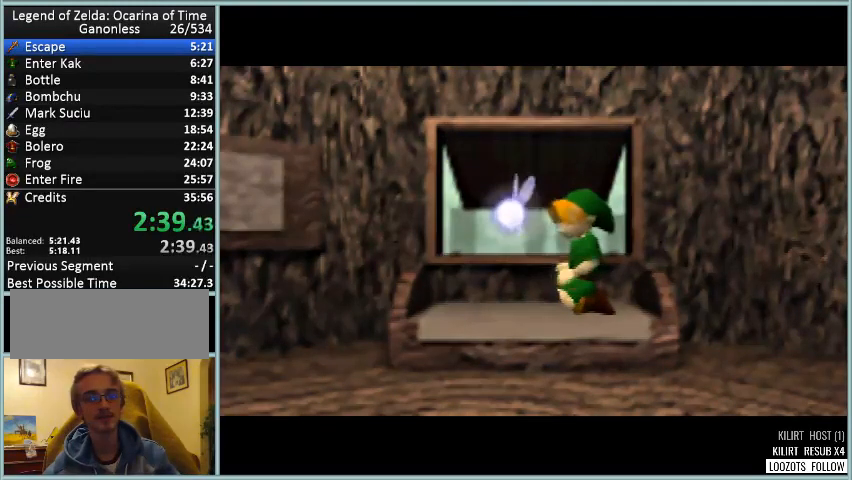
{"buttons": ["B", "C_UP"], "left_stick": "center", "events": [[84, "C_UP", "up"], [125, "A", "up"], [125, "B", "down"], [167, "C_UP", "down"], [251, "C_UP", "up"], [292, "A", "down"], [292, "B", "up"], [334, "C_UP", "down"], [376, "C_UP", "up"], [459, "A", "up"], [459, "B", "down"], [501, "C_UP", "down"]]}
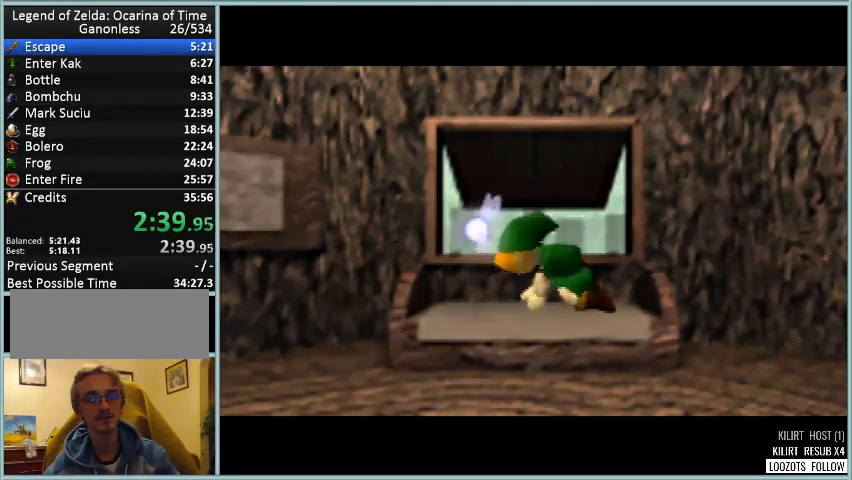
{"buttons": ["A", "B", "C_UP"], "left_stick": "center", "events": [[83, "A", "down"], [83, "B", "up"], [83, "C_UP", "up"], [125, "C_UP", "down"], [208, "C_UP", "up"], [250, "A", "up"], [250, "B", "down"], [292, "C_UP", "down"], [334, "A", "down"], [334, "C_UP", "up"], [375, "B", "up"], [459, "C_UP", "down"], [500, "B", "down"]]}
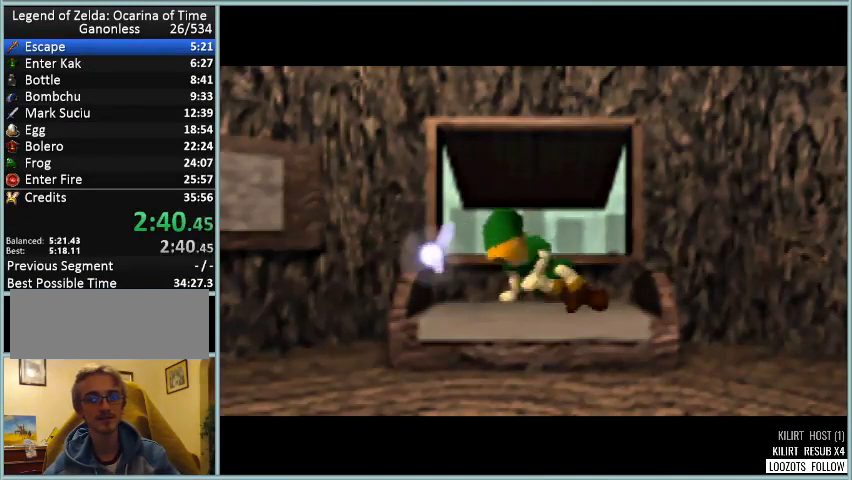
{"buttons": ["A"], "left_stick": "center", "events": [[42, "C_UP", "up"], [84, "A", "up"], [126, "A", "down"], [126, "C_UP", "down"], [167, "B", "up"], [167, "C_UP", "up"], [292, "B", "down"], [292, "C_UP", "down"], [334, "A", "up"], [334, "C_UP", "up"], [376, "A", "down"], [417, "C_UP", "down"], [459, "B", "up"], [501, "C_UP", "up"]]}
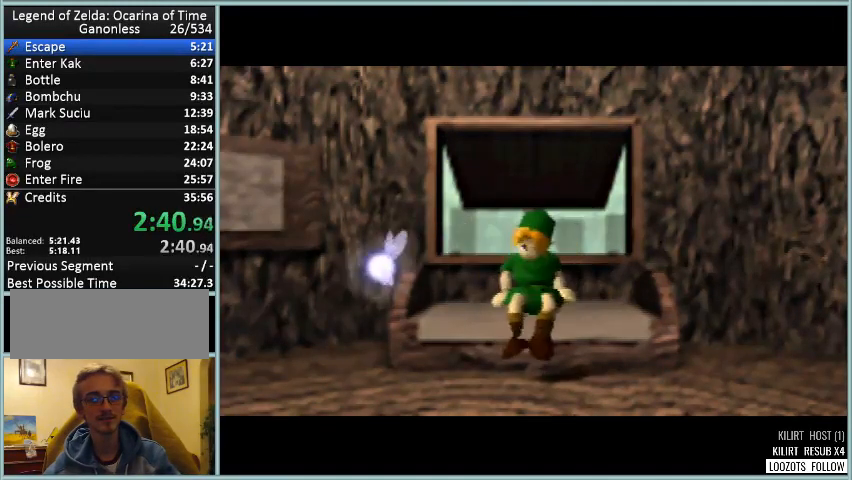
{"buttons": ["A"], "left_stick": "center", "events": [[83, "B", "down"], [125, "A", "up"], [208, "A", "down"], [250, "B", "up"], [250, "C_UP", "down"], [292, "C_UP", "up"], [334, "B", "down"], [375, "A", "up"], [375, "C_UP", "down"], [459, "A", "down"], [500, "B", "up"], [500, "C_UP", "up"]]}
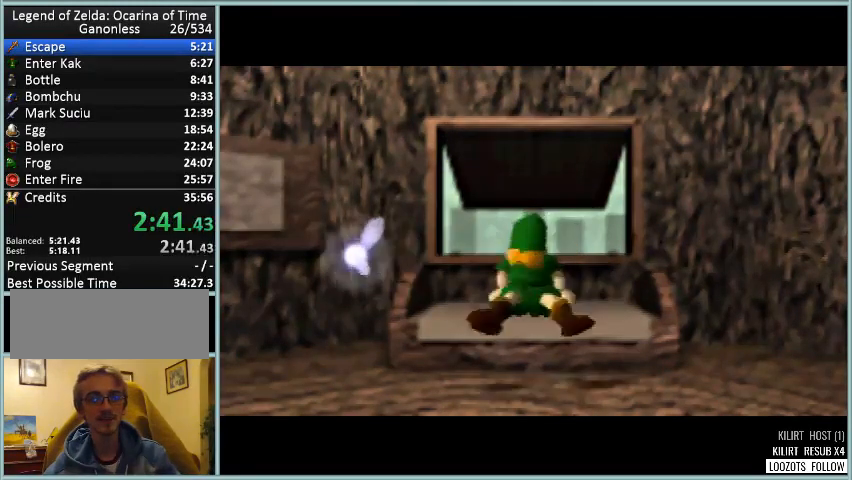
{"buttons": ["B"], "left_stick": "center", "events": [[42, "C_UP", "down"], [125, "A", "up"], [125, "B", "down"], [125, "C_UP", "up"], [251, "A", "down"], [251, "B", "up"], [251, "C_UP", "down"], [334, "C_UP", "up"], [417, "B", "down"], [417, "C_UP", "down"], [459, "A", "up"], [501, "C_UP", "up"]]}
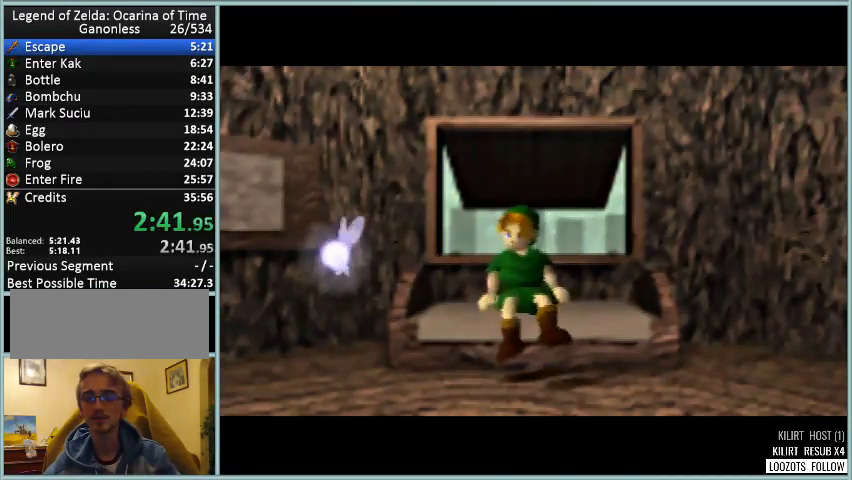
{"buttons": ["B"], "left_stick": "center", "events": [[42, "A", "down"], [83, "C_UP", "down"], [125, "B", "up"], [167, "C_UP", "up"], [208, "A", "up"], [208, "B", "down"], [250, "C_UP", "down"], [334, "A", "down"], [334, "C_UP", "up"], [375, "B", "up"], [417, "C_UP", "down"], [459, "A", "up"], [459, "B", "down"], [500, "C_UP", "up"]]}
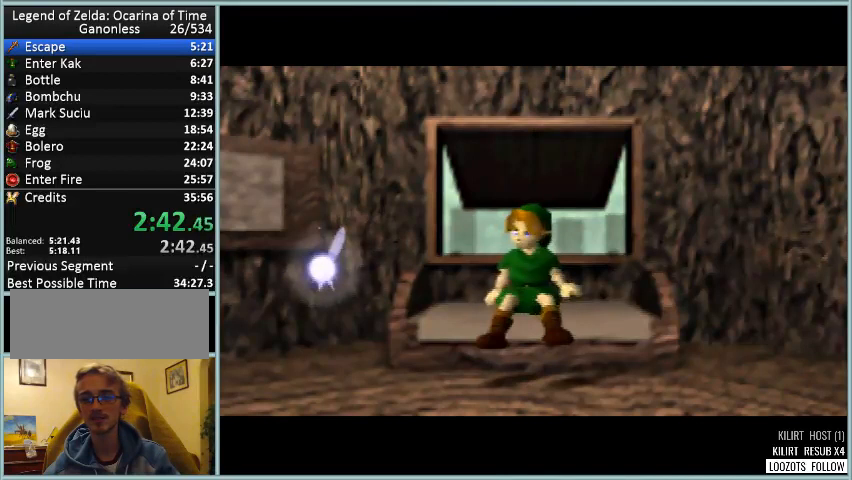
{"buttons": ["A", "B"], "left_stick": "center", "events": [[84, "A", "down"], [84, "C_UP", "down"], [126, "B", "up"], [167, "C_UP", "up"], [251, "A", "up"], [251, "B", "down"], [251, "C_UP", "down"], [334, "A", "down"], [334, "C_UP", "up"], [376, "B", "up"], [417, "C_UP", "down"], [501, "B", "down"], [501, "C_UP", "up"]]}
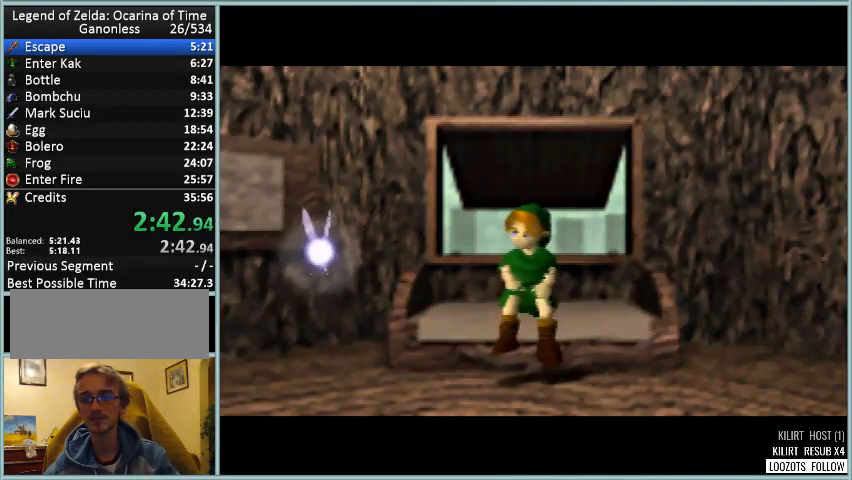
{"buttons": ["A"], "left_stick": "center", "events": [[42, "A", "up"], [83, "C_UP", "down"], [125, "A", "down"], [167, "C_UP", "up"], [208, "B", "up"], [250, "C_UP", "down"], [292, "B", "down"], [334, "C_UP", "up"], [375, "A", "up"], [459, "A", "down"], [500, "B", "up"]]}
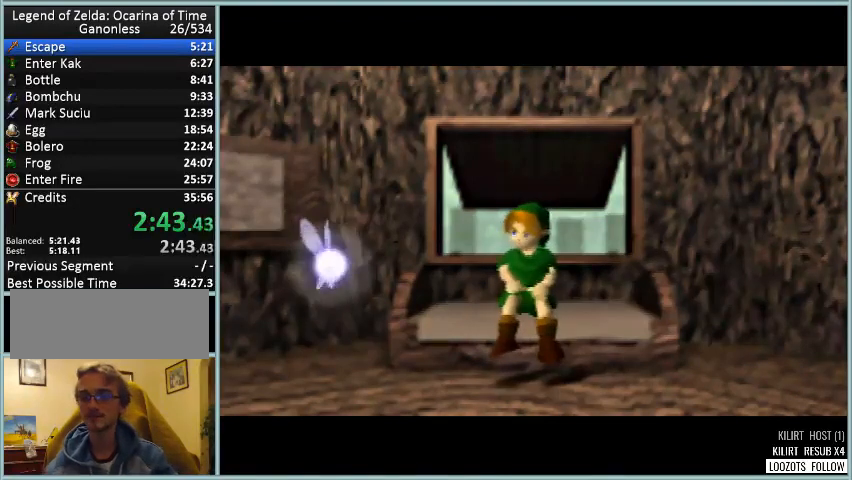
{"buttons": ["A", "B"], "left_stick": "center", "events": [[125, "B", "down"], [125, "C_UP", "down"], [167, "A", "up"], [209, "C_UP", "up"], [251, "A", "down"], [334, "C_UP", "down"], [417, "C_UP", "up"]]}
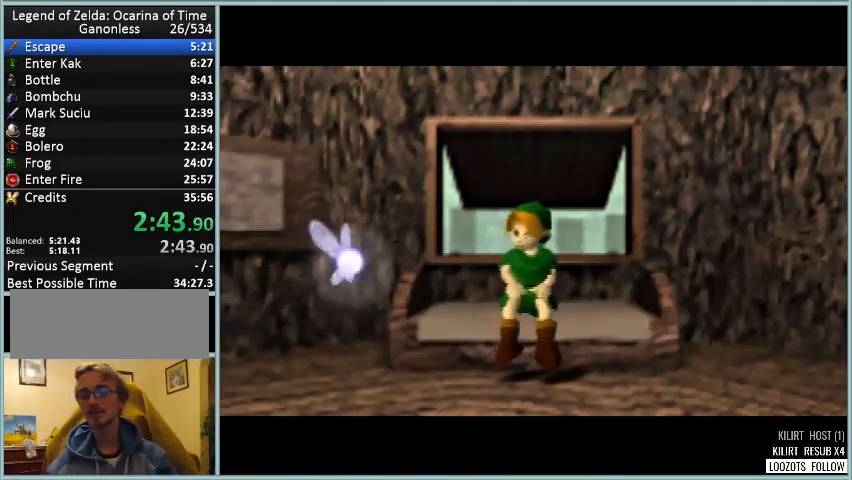
{"buttons": ["B", "C_UP"], "left_stick": "center", "events": [[42, "C_UP", "down"], [84, "A", "up"], [125, "C_UP", "up"], [209, "A", "down"], [209, "C_UP", "down"], [250, "B", "up"], [292, "C_UP", "up"], [376, "C_UP", "down"], [417, "A", "up"], [417, "B", "down"], [459, "C_UP", "up"], [501, "C_UP", "down"]]}